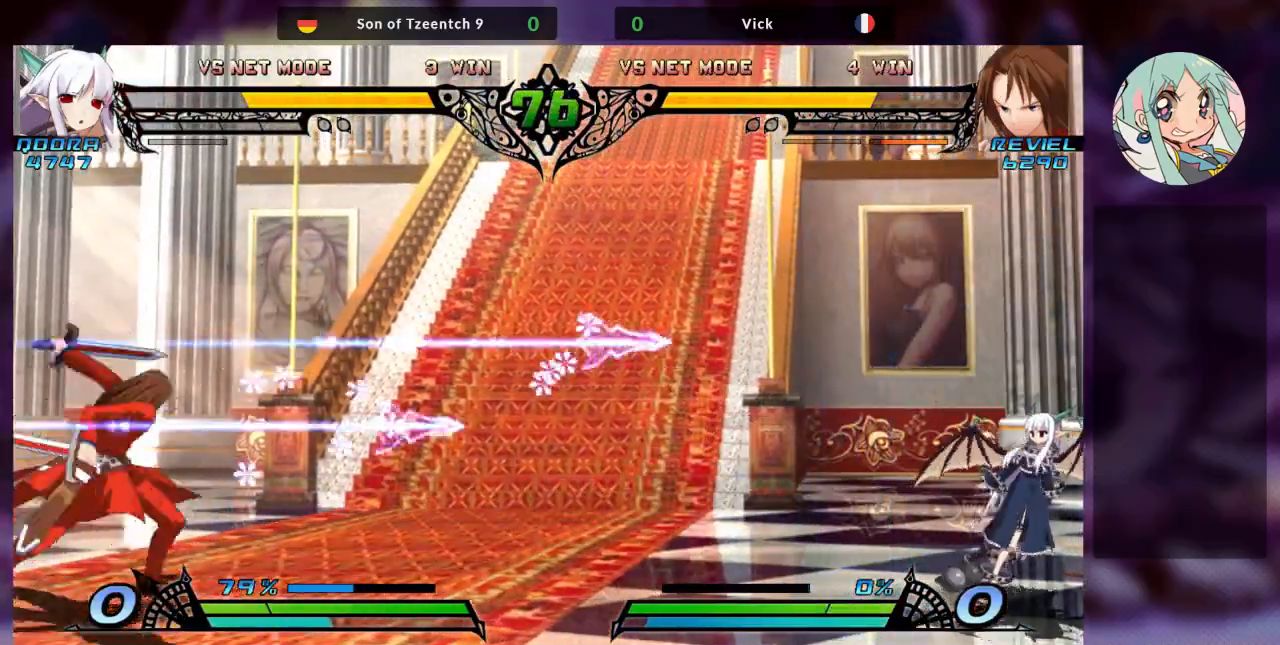
Gameplay with a controller (arcade stick); each line is a JSON object with the inputs held at the frame after it. "events" lists button and stick changes between this image and that frame as [ms after this image, input, new state], when the widget could be followed in between. Not read: L3 R3.
{"buttons": ["TRIANGLE"], "left_stick": "right", "events": [[400, "left_stick", "down"], [467, "left_stick", "right"], [500, "TRIANGLE", "down"]]}
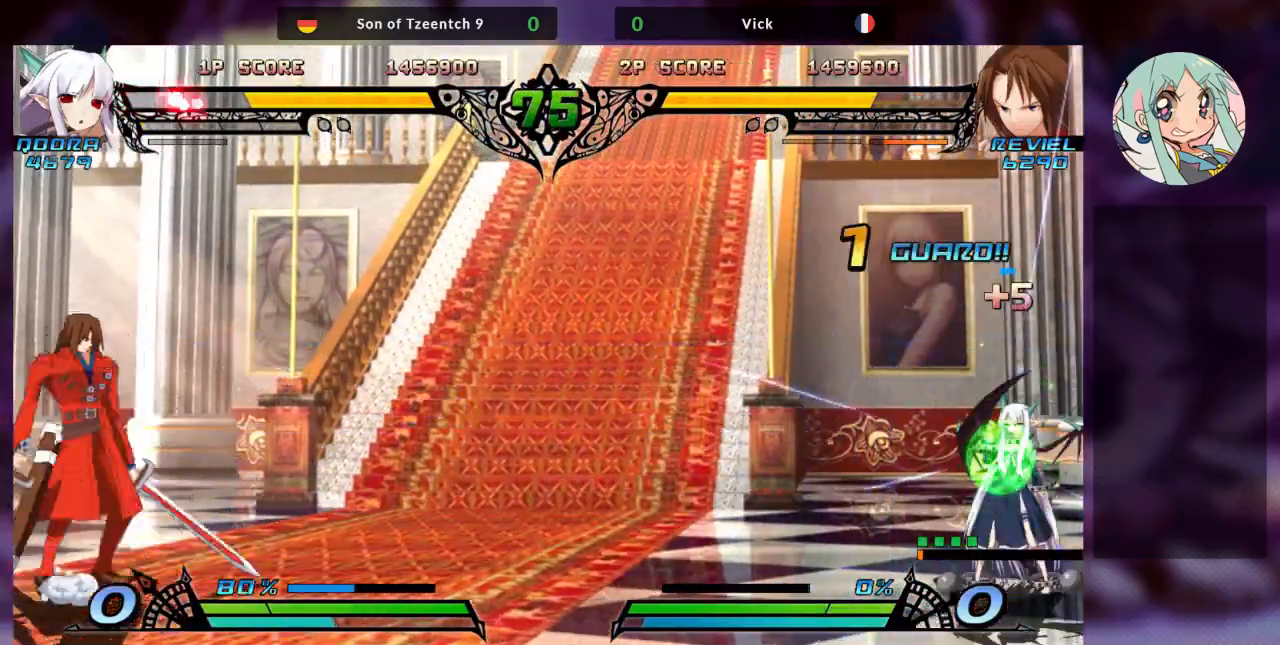
{"buttons": [], "left_stick": "left", "events": [[67, "left_stick", "center"], [100, "TRIANGLE", "up"], [367, "left_stick", "left"]]}
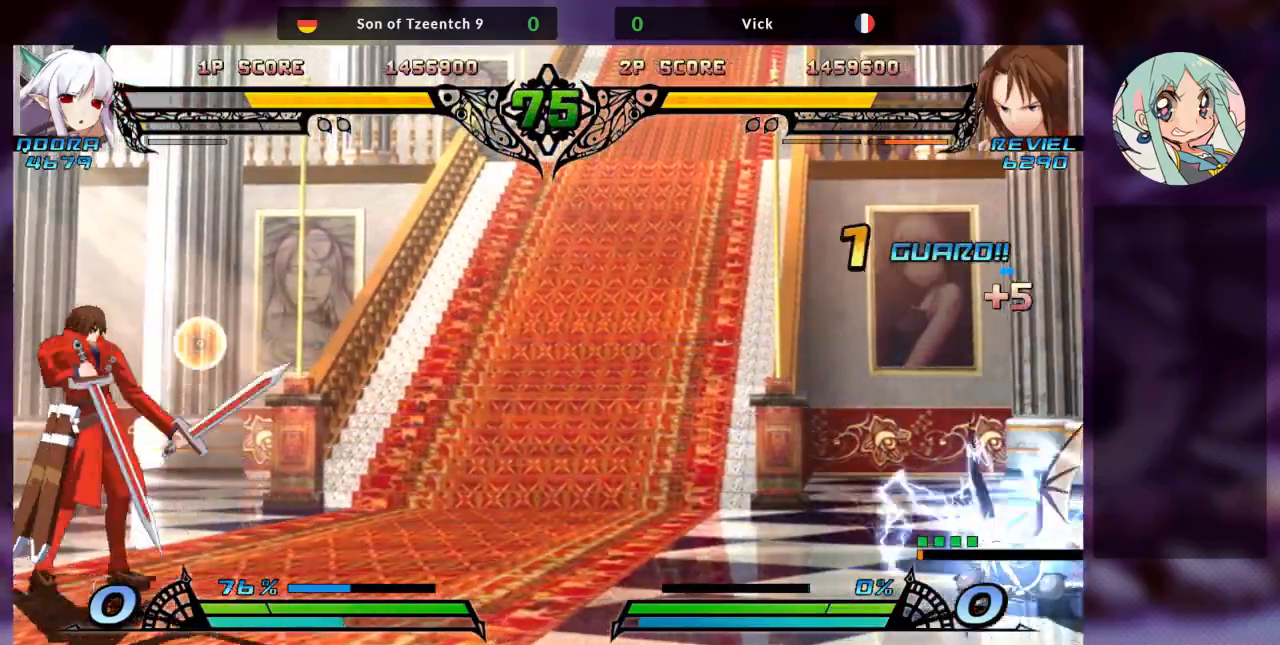
{"buttons": [], "left_stick": "left", "events": [[133, "left_stick", "down"], [233, "left_stick", "right"], [267, "TRIANGLE", "down"], [333, "TRIANGLE", "up"], [333, "left_stick", "center"], [433, "left_stick", "left"]]}
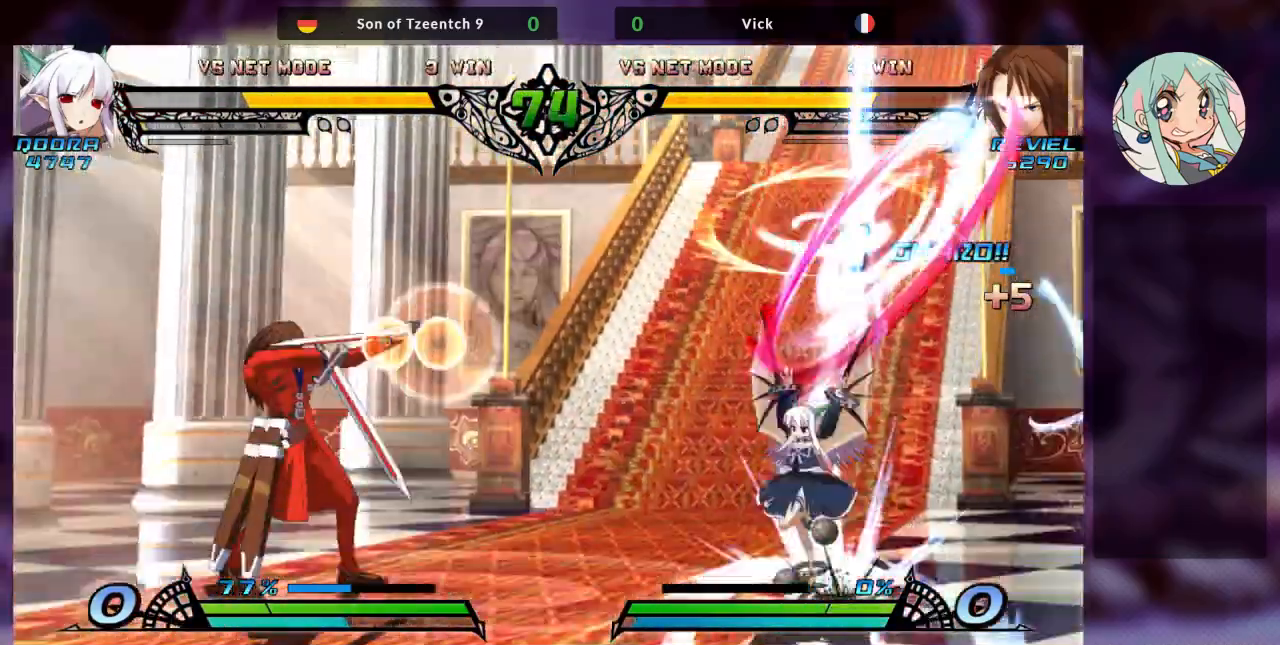
{"buttons": [], "left_stick": "left", "events": []}
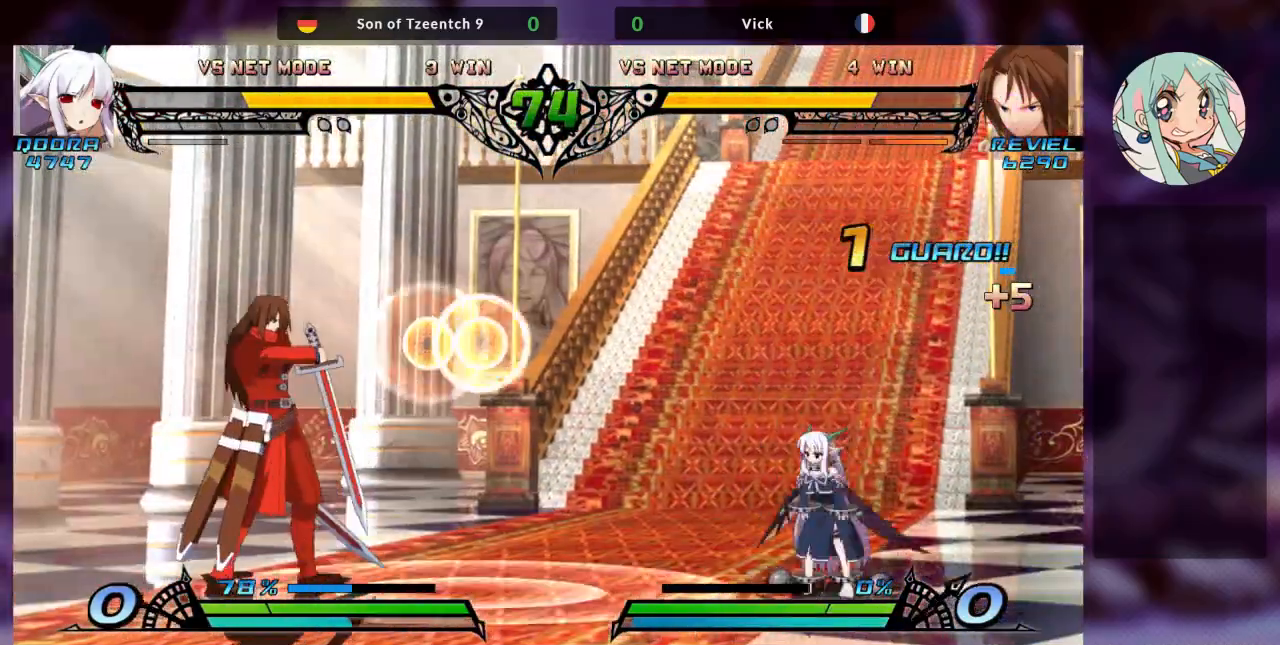
{"buttons": [], "left_stick": "center", "events": [[67, "left_stick", "center"], [100, "R2", "down"], [133, "R1", "down"], [233, "R2", "up"], [267, "R1", "up"]]}
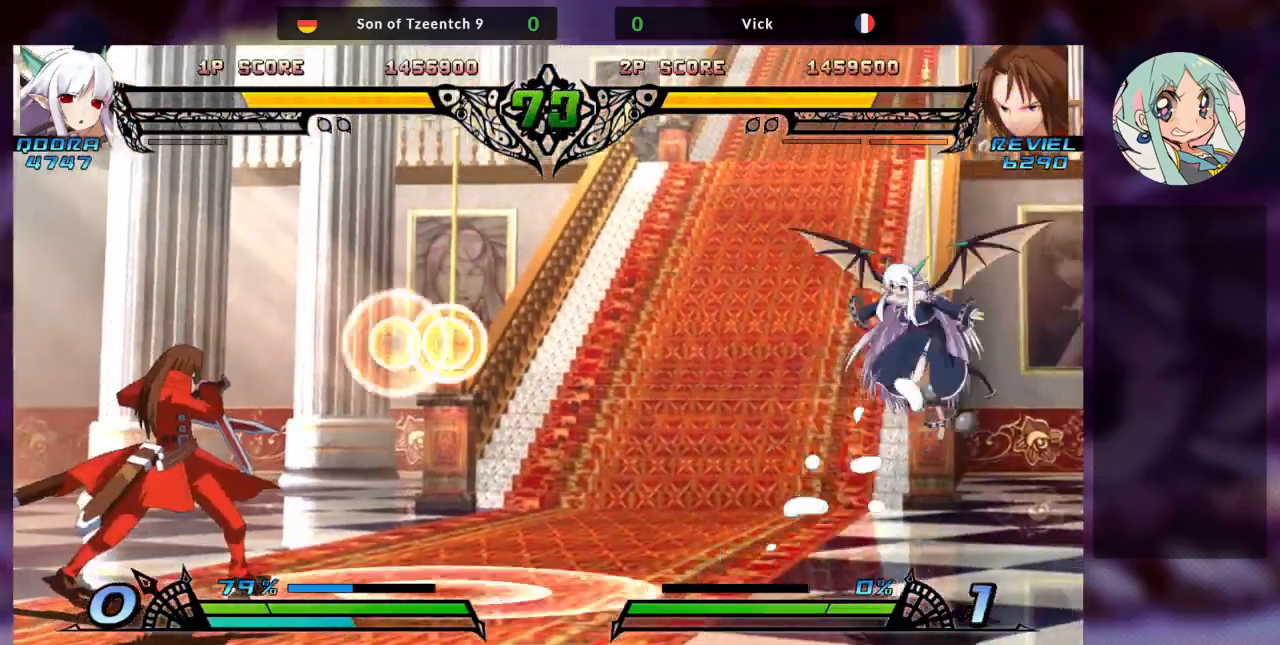
{"buttons": [], "left_stick": "left", "events": [[33, "left_stick", "left"]]}
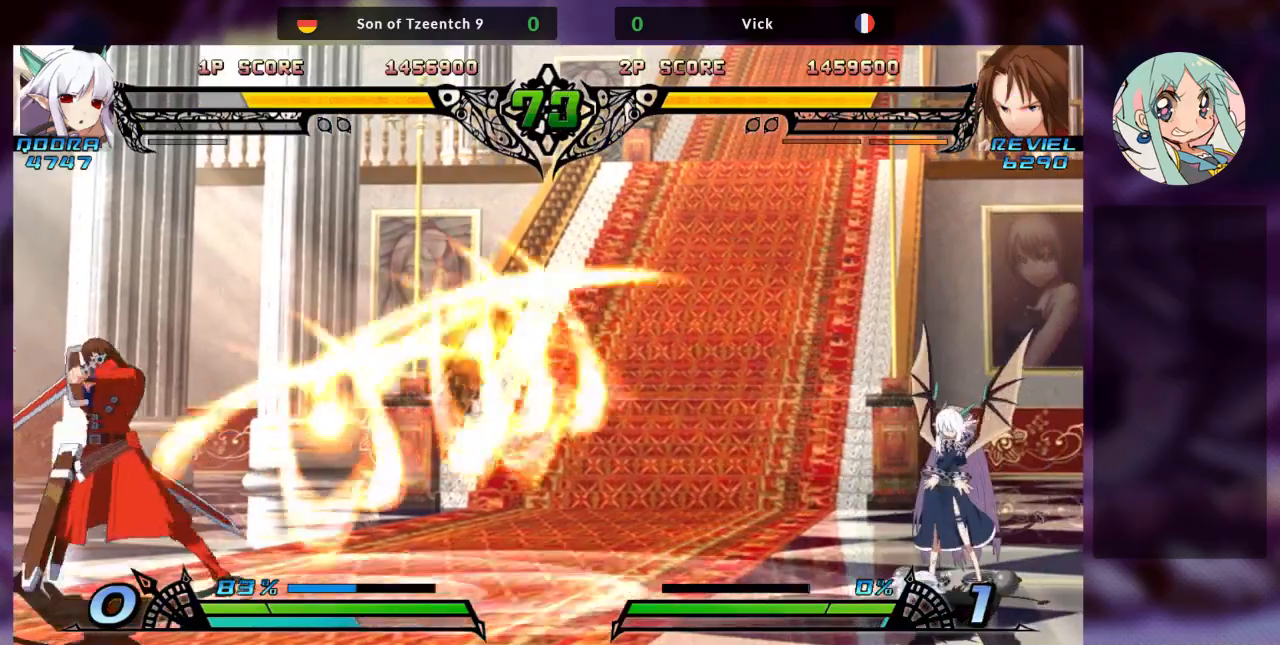
{"buttons": [], "left_stick": "up-right", "events": [[333, "left_stick", "right"], [400, "left_stick", "up-right"]]}
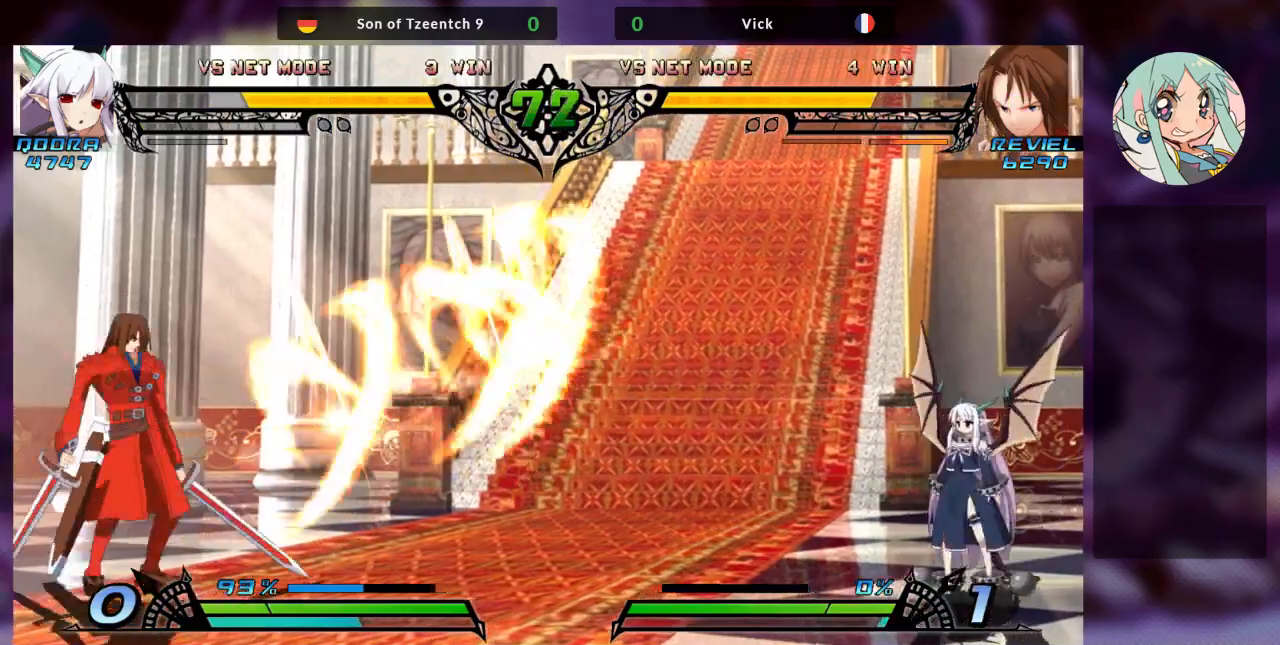
{"buttons": [], "left_stick": "center", "events": [[67, "left_stick", "center"], [267, "left_stick", "right"], [367, "left_stick", "center"]]}
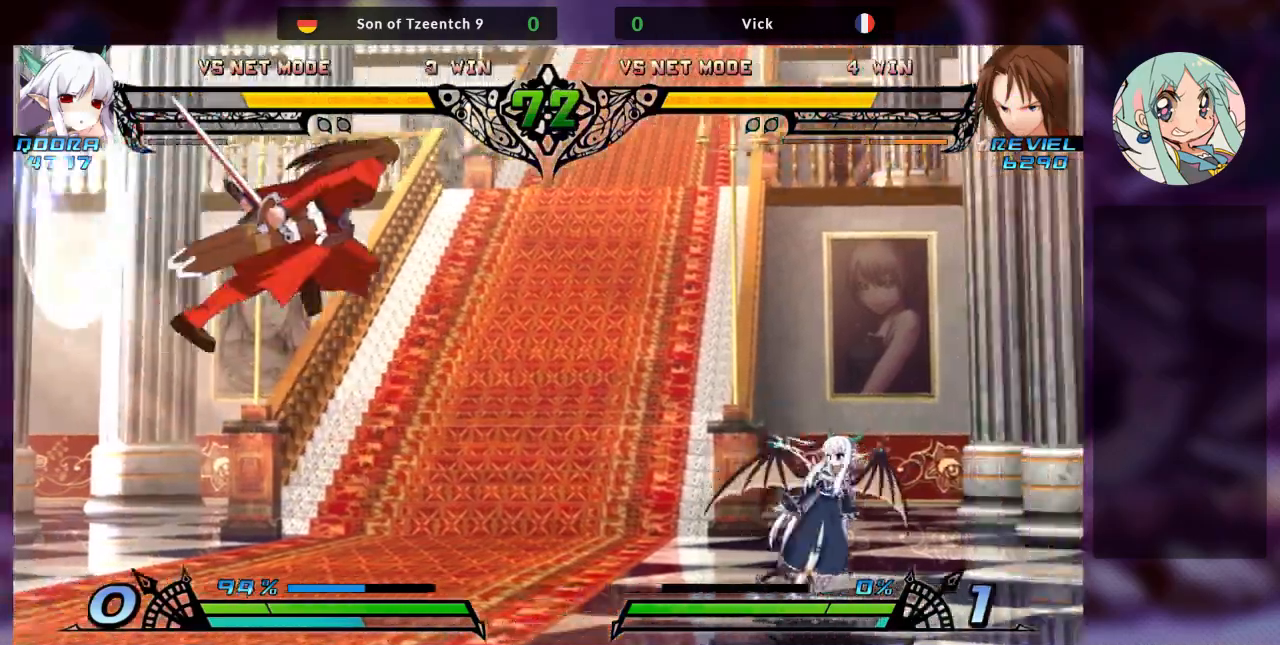
{"buttons": [], "left_stick": "center", "events": [[167, "R1", "down"], [233, "R1", "up"], [433, "left_stick", "right"], [500, "left_stick", "center"]]}
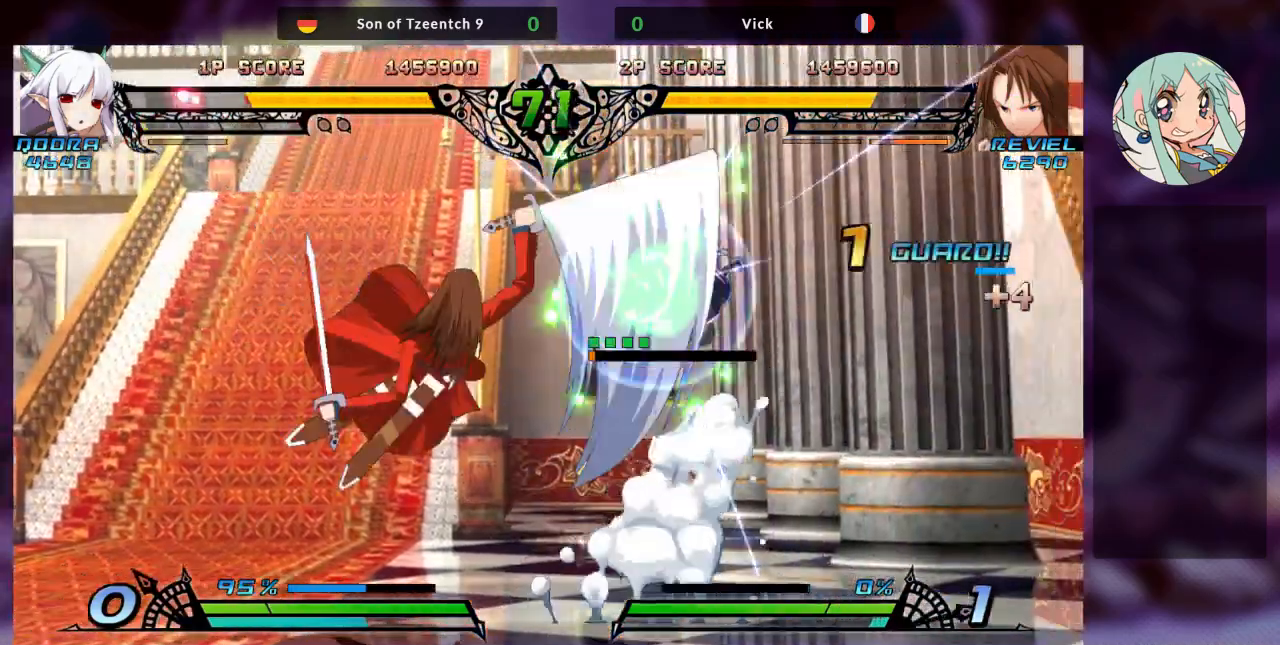
{"buttons": [], "left_stick": "down-left", "events": [[67, "left_stick", "right"], [167, "left_stick", "center"], [233, "left_stick", "right"], [400, "SQUARE", "down"], [467, "left_stick", "down-left"], [500, "SQUARE", "up"]]}
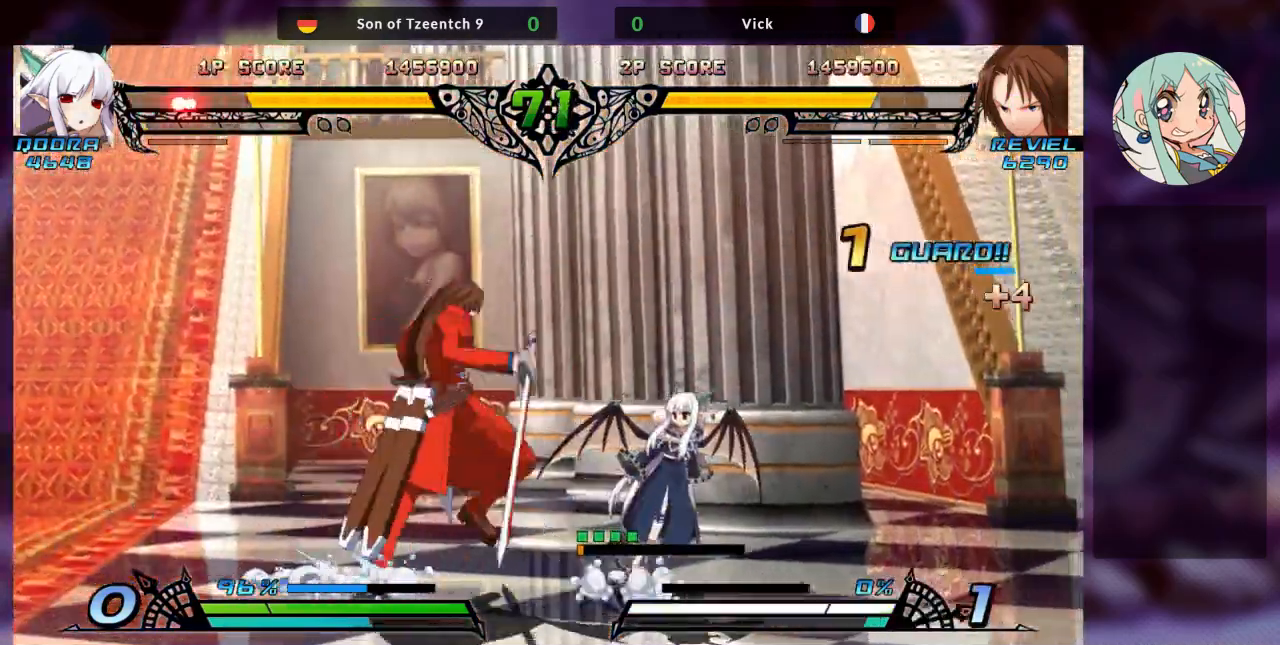
{"buttons": [], "left_stick": "left", "events": [[67, "TRIANGLE", "down"], [167, "TRIANGLE", "up"], [300, "R1", "down"], [400, "left_stick", "left"], [433, "R1", "up"]]}
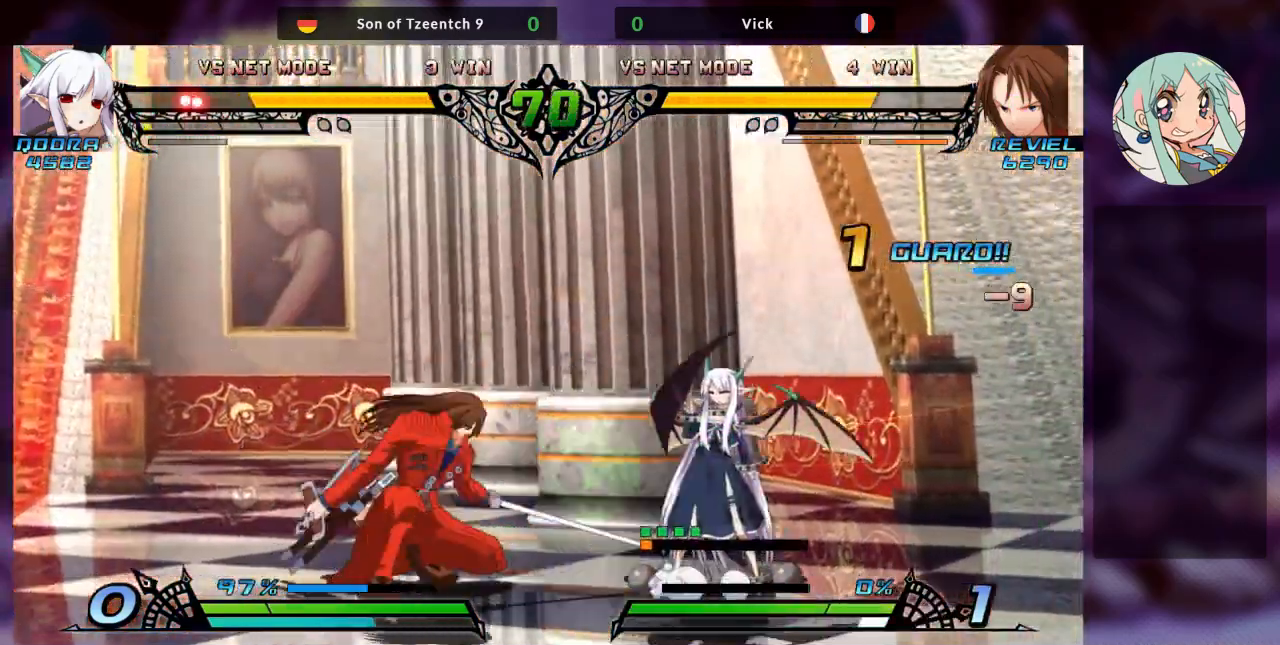
{"buttons": [], "left_stick": "left", "events": [[67, "left_stick", "down"], [133, "left_stick", "right"], [200, "TRIANGLE", "down"], [233, "left_stick", "center"], [300, "TRIANGLE", "up"], [467, "left_stick", "left"]]}
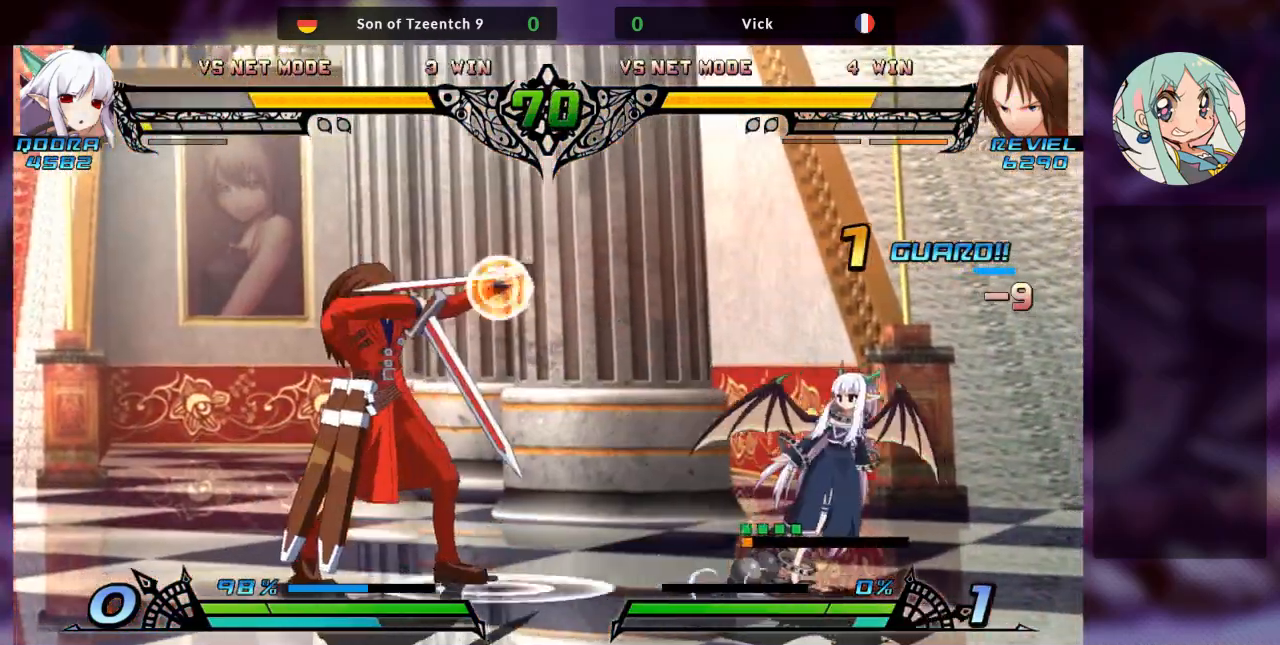
{"buttons": [], "left_stick": "left", "events": [[333, "R2", "down"], [367, "TRIANGLE", "down"], [467, "R2", "up"], [467, "TRIANGLE", "up"]]}
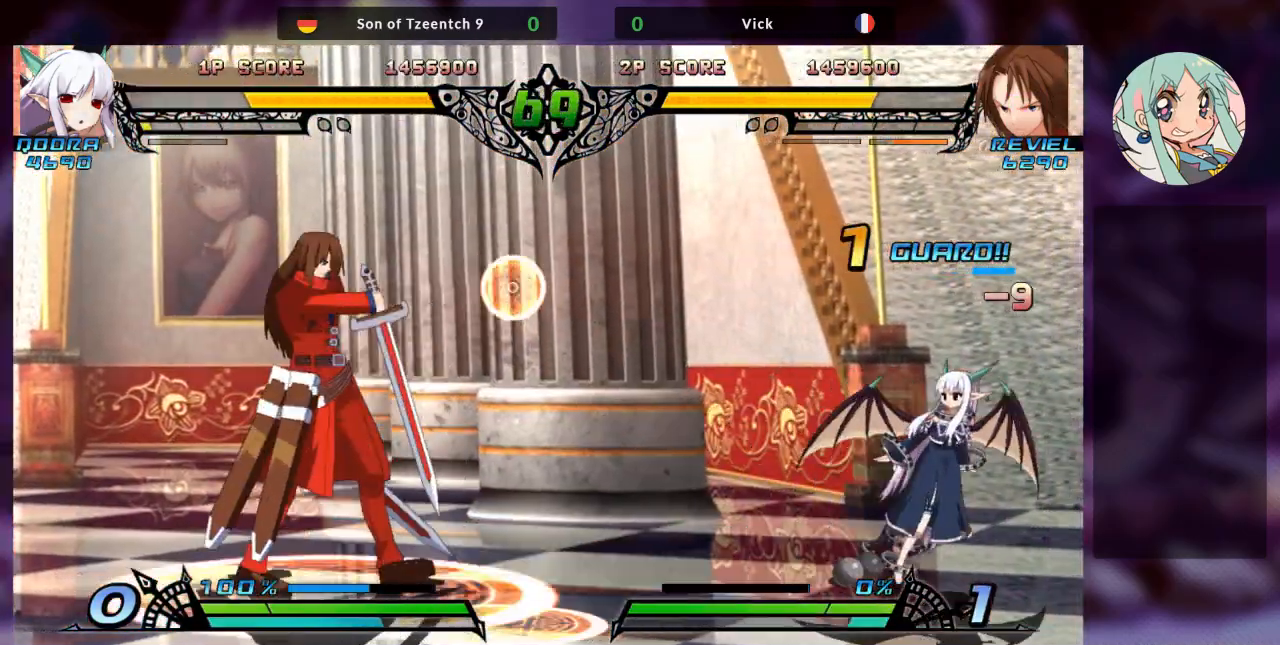
{"buttons": ["R2"], "left_stick": "center", "events": [[500, "R2", "down"], [500, "left_stick", "center"]]}
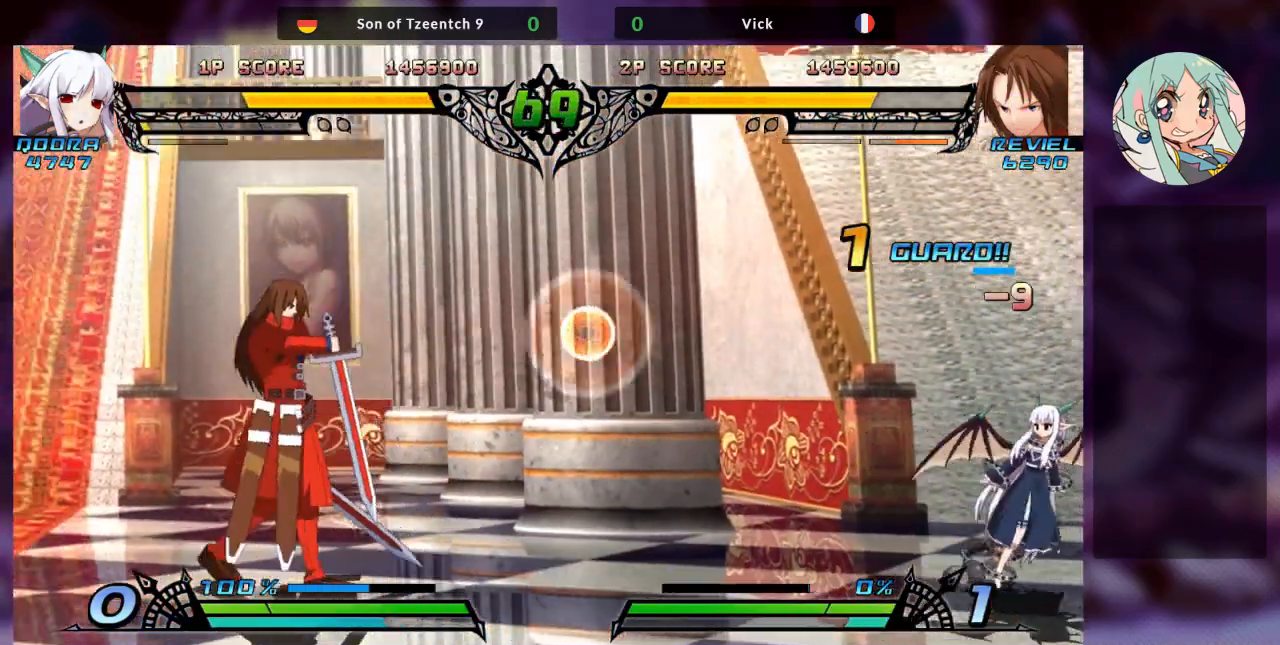
{"buttons": [], "left_stick": "center", "events": [[67, "TRIANGLE", "down"], [133, "R2", "up"], [133, "TRIANGLE", "up"]]}
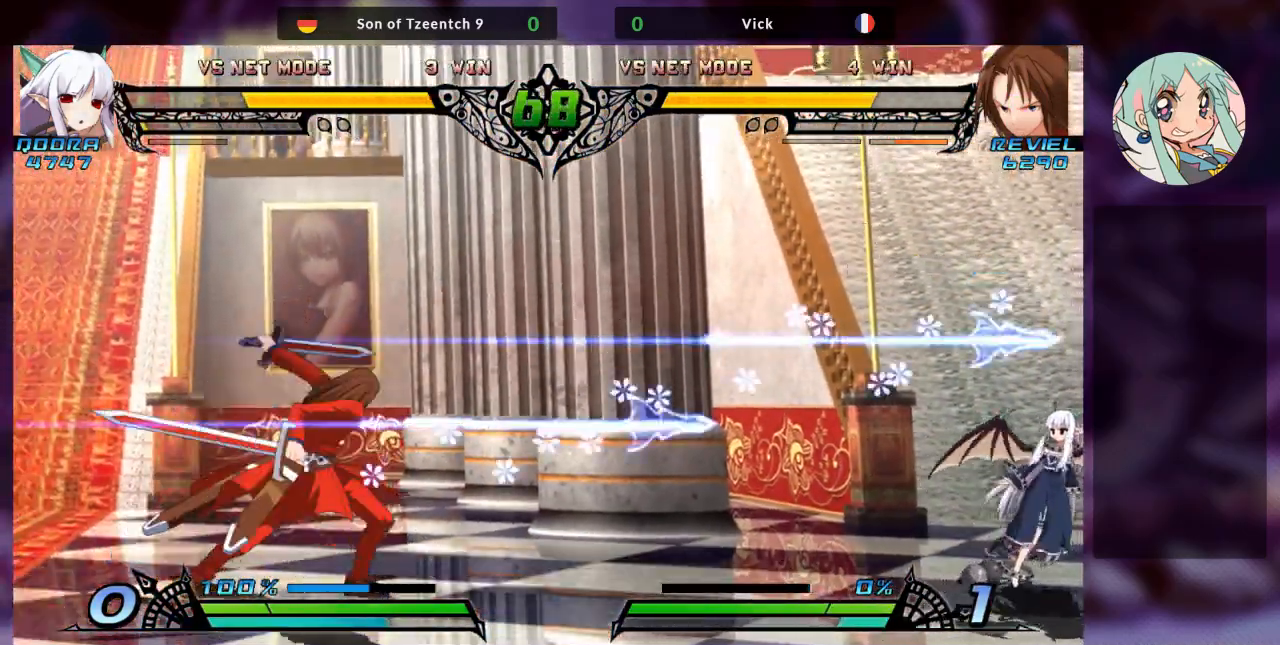
{"buttons": [], "left_stick": "right", "events": [[500, "left_stick", "right"]]}
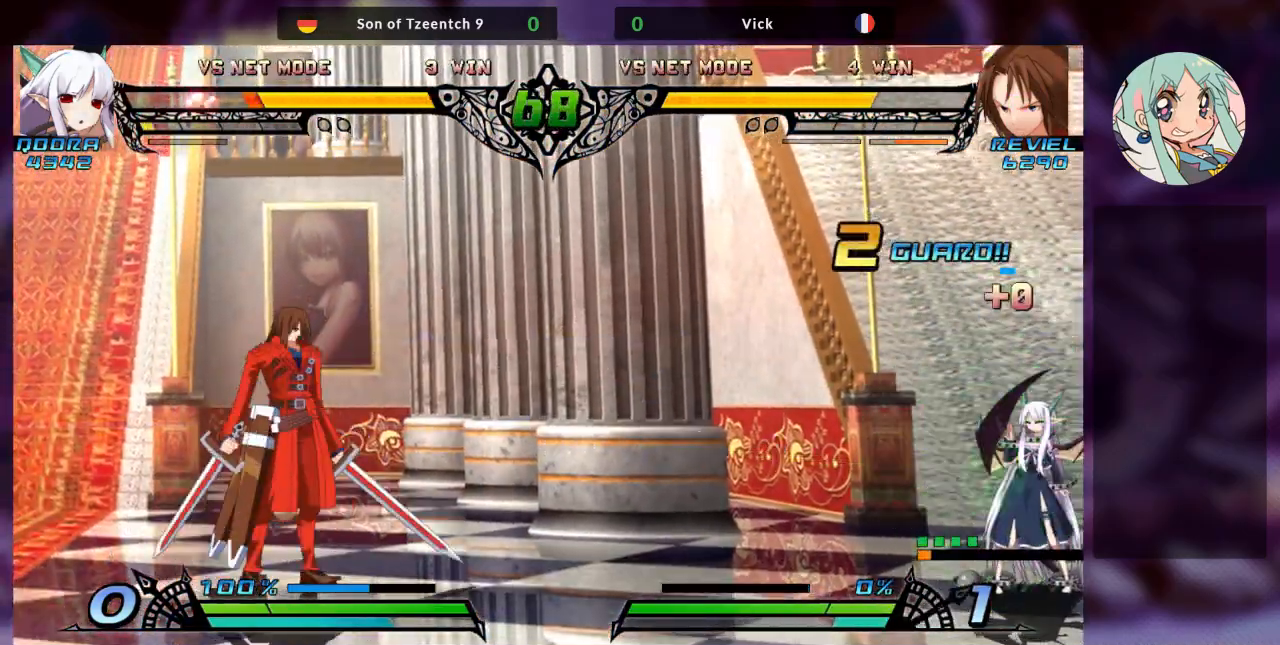
{"buttons": [], "left_stick": "center", "events": [[67, "left_stick", "center"], [133, "left_stick", "right"], [233, "left_stick", "up-right"], [400, "left_stick", "up"], [500, "left_stick", "center"]]}
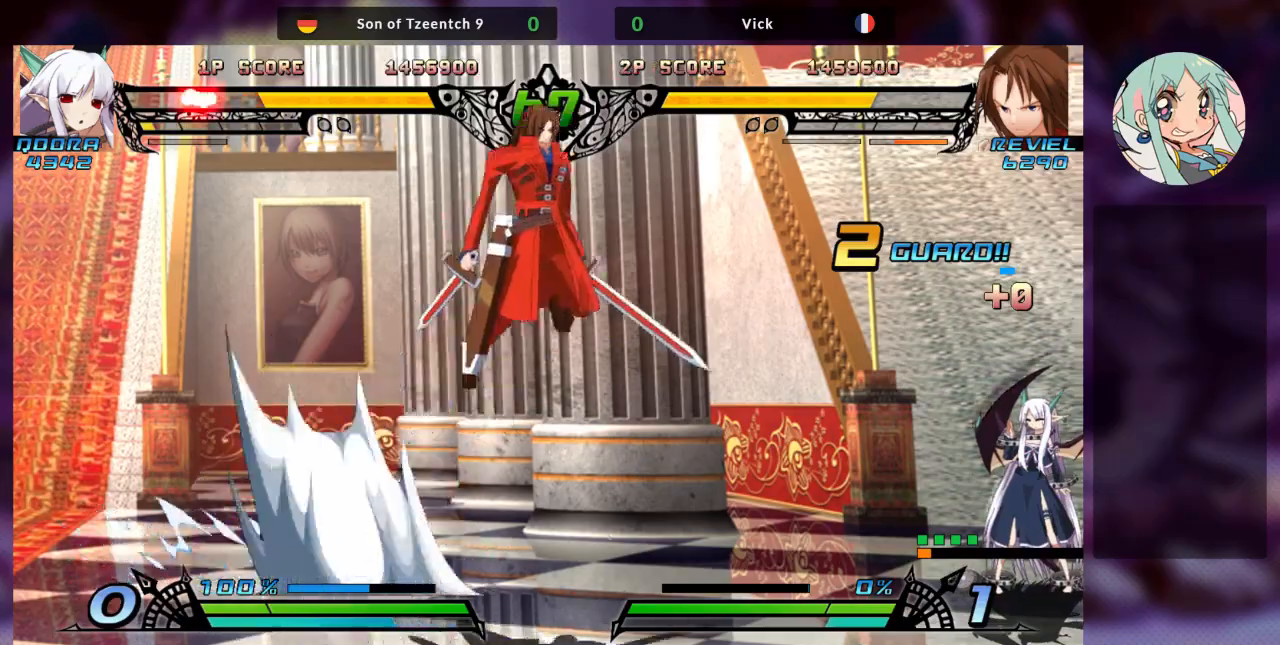
{"buttons": [], "left_stick": "center", "events": [[300, "R1", "down"], [400, "R1", "up"]]}
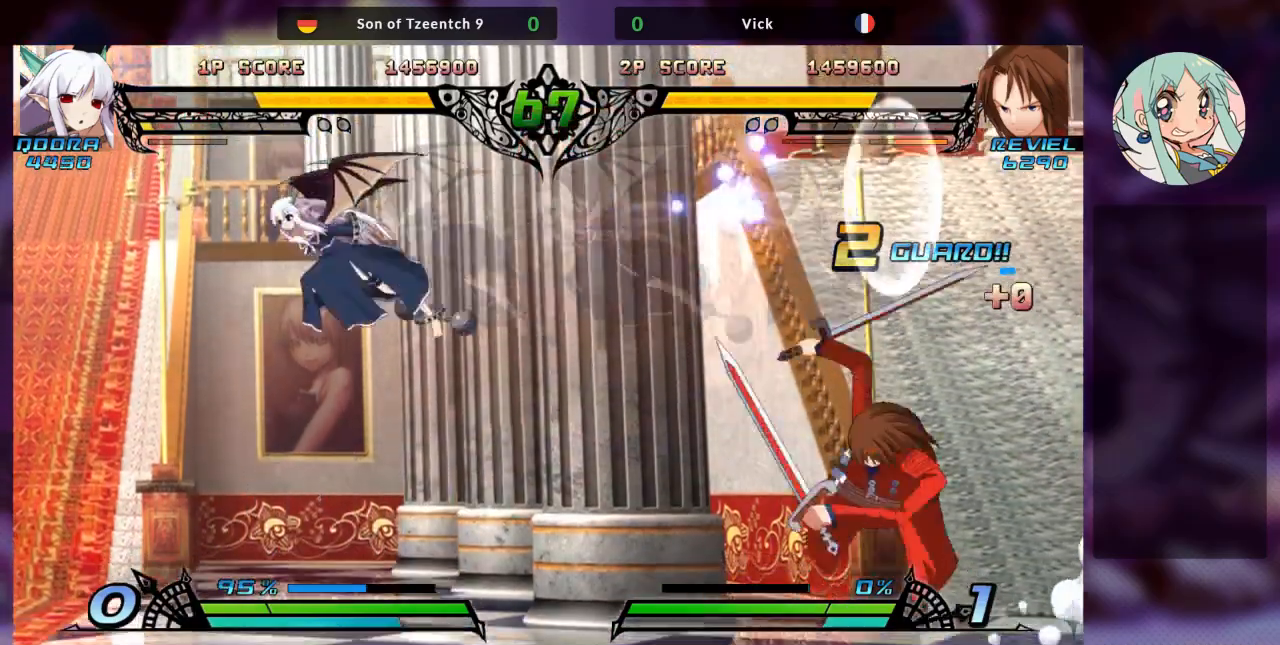
{"buttons": [], "left_stick": "down-left", "events": [[433, "left_stick", "down-right"], [500, "left_stick", "down-left"]]}
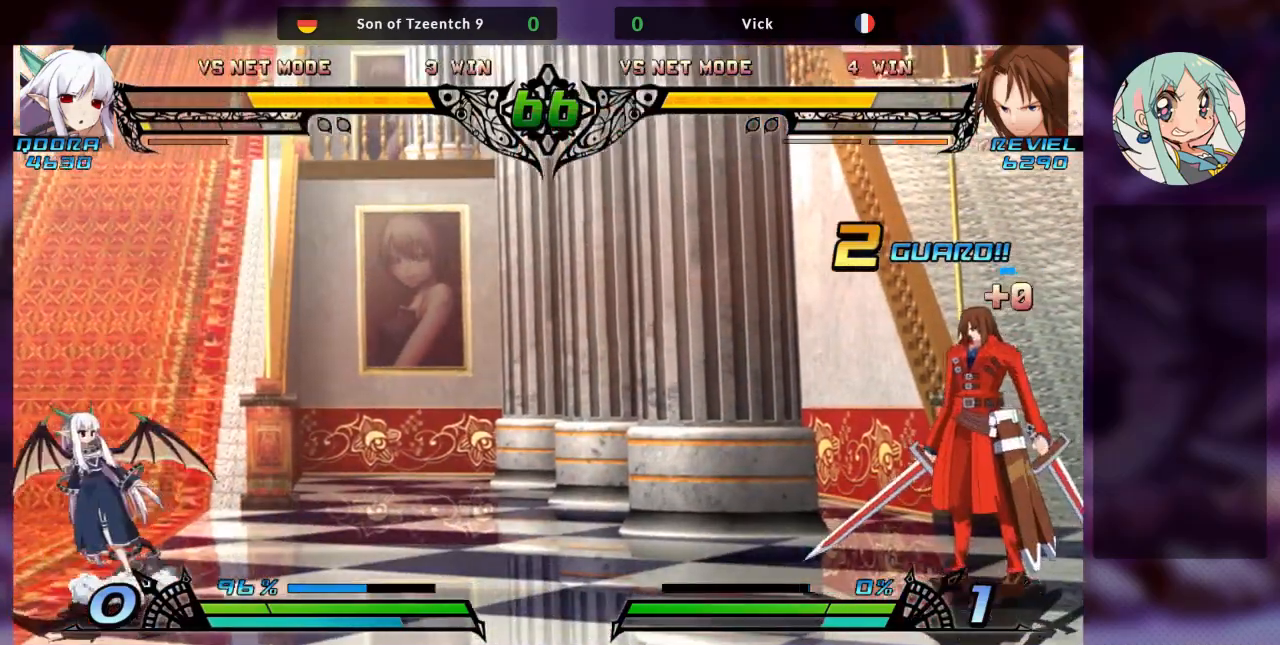
{"buttons": [], "left_stick": "center", "events": [[67, "TRIANGLE", "down"], [67, "left_stick", "center"], [167, "TRIANGLE", "up"]]}
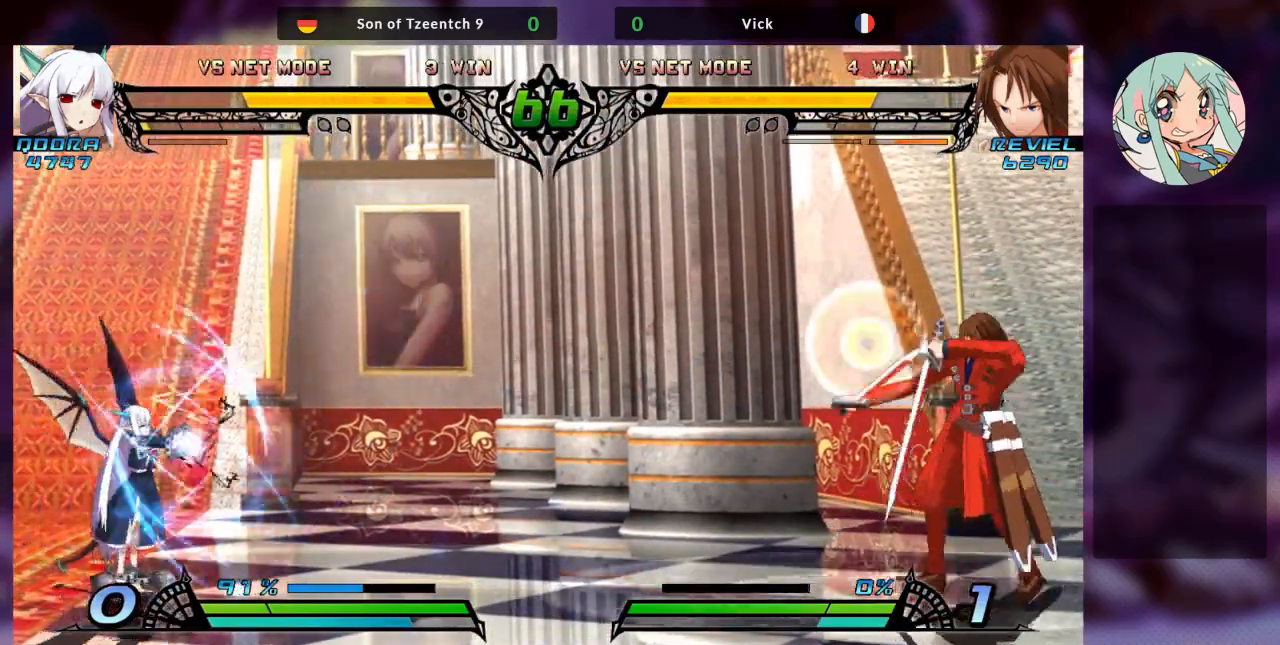
{"buttons": [], "left_stick": "right", "events": [[67, "R2", "down"], [133, "TRIANGLE", "down"], [233, "R2", "up"], [233, "TRIANGLE", "up"], [500, "left_stick", "right"]]}
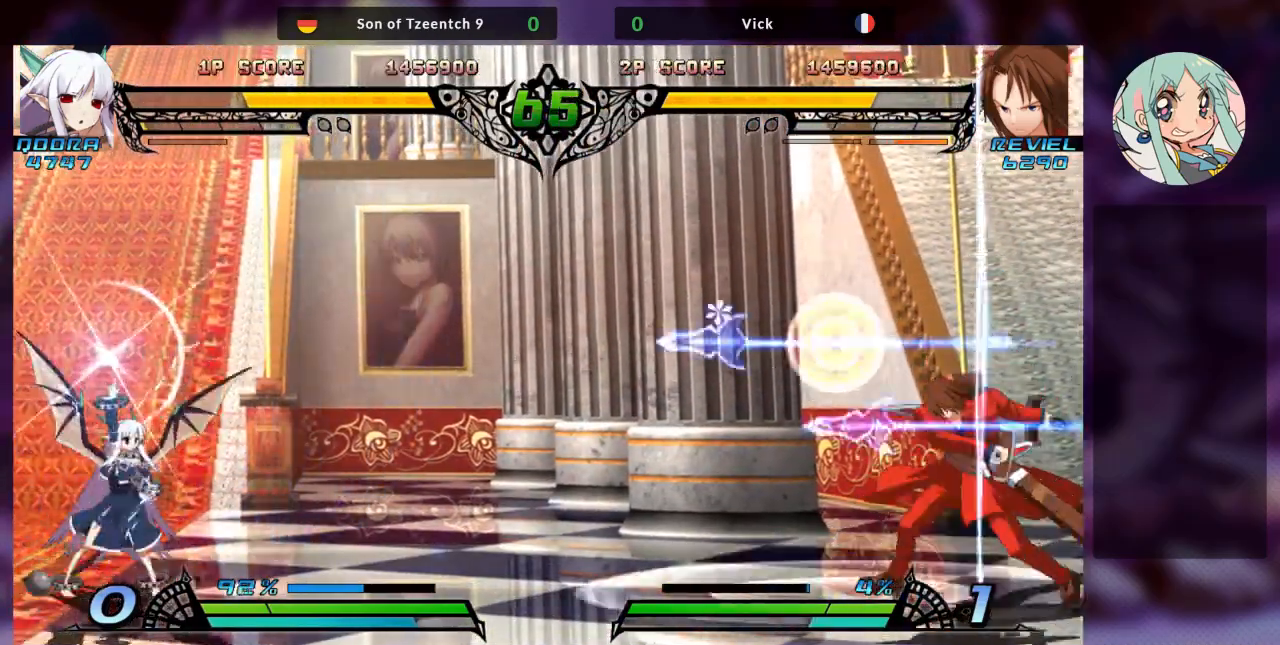
{"buttons": [], "left_stick": "right", "events": []}
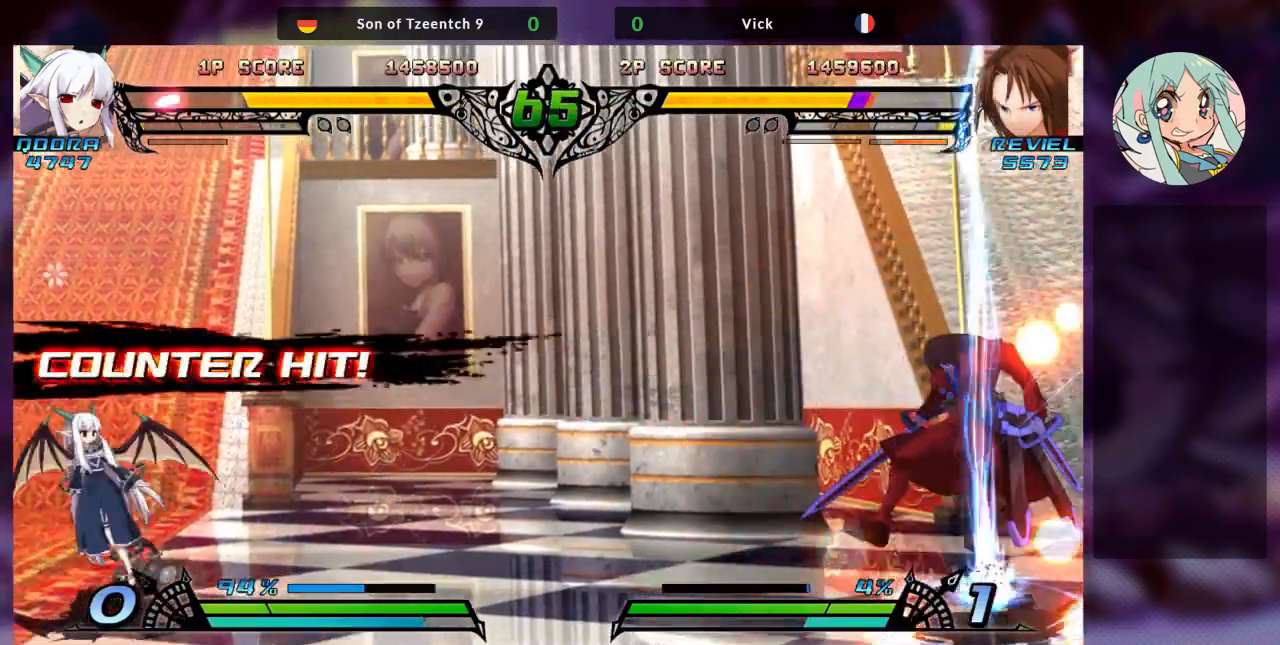
{"buttons": [], "left_stick": "left", "events": [[433, "left_stick", "down"], [500, "left_stick", "left"]]}
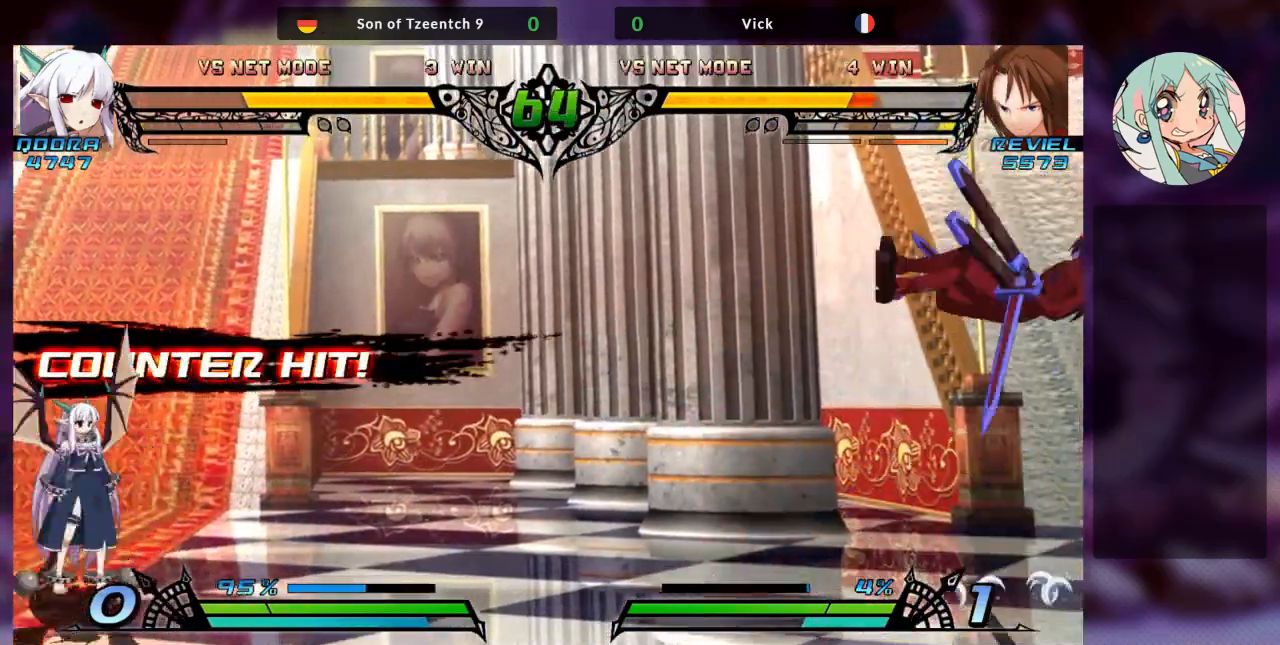
{"buttons": [], "left_stick": "right", "events": [[33, "left_stick", "center"], [67, "TRIANGLE", "down"], [133, "TRIANGLE", "up"], [200, "left_stick", "right"], [267, "TRIANGLE", "down"], [333, "SQUARE", "down"], [367, "TRIANGLE", "up"], [500, "SQUARE", "up"]]}
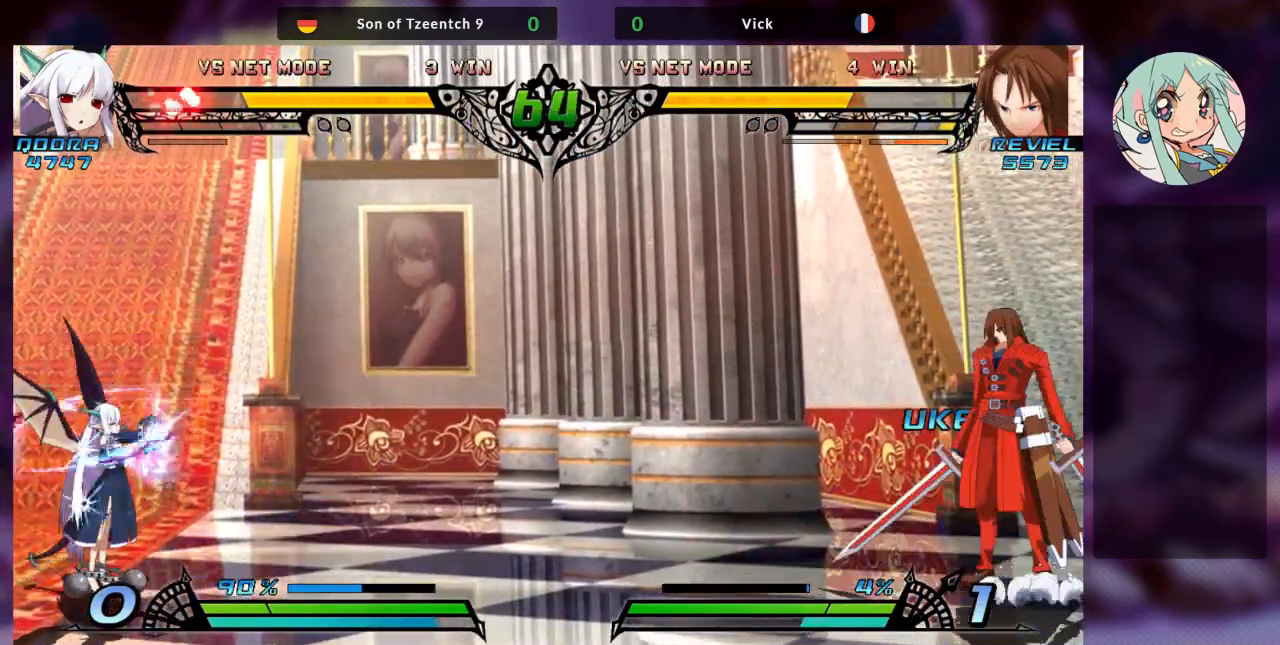
{"buttons": [], "left_stick": "right", "events": [[100, "SQUARE", "down"], [233, "SQUARE", "up"]]}
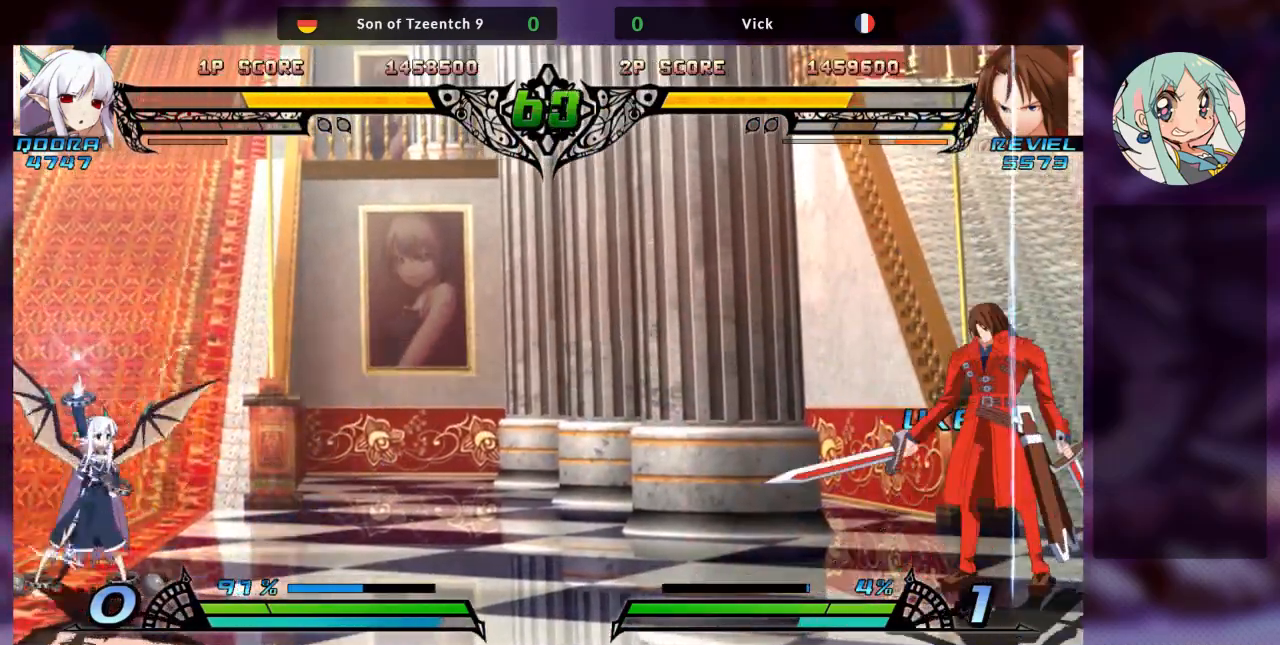
{"buttons": [], "left_stick": "right", "events": []}